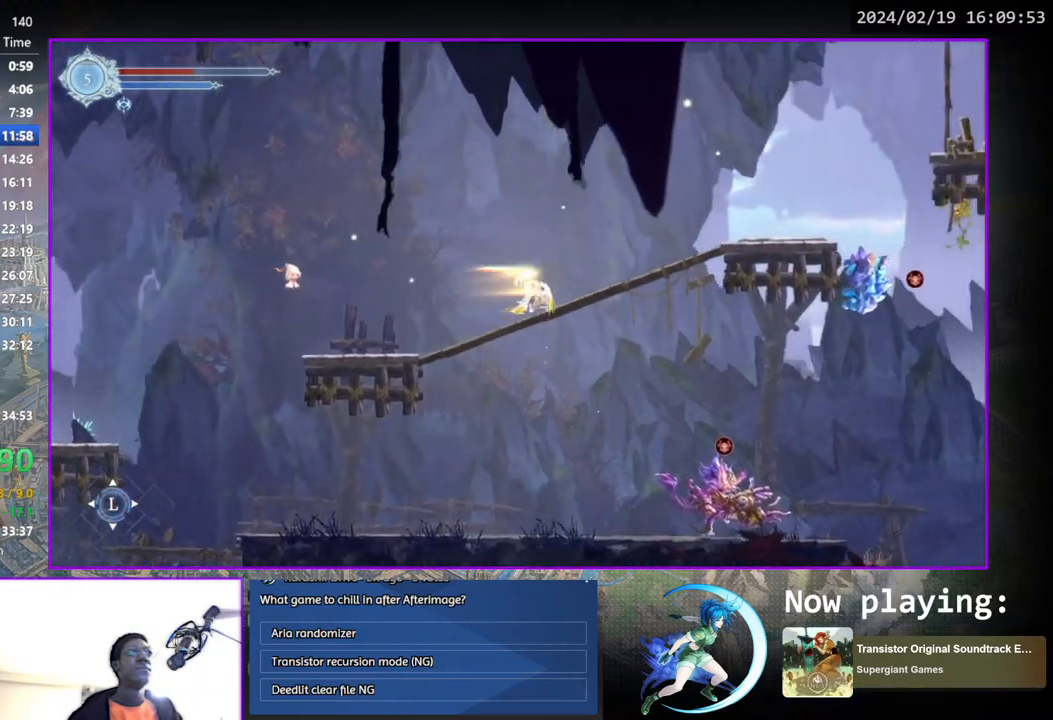
Gameplay with a controller (PlayStation layout); each line is a JSON object with the inputs held at the frame after it. "events" lists button and stick changes between this image and that frame as [ms after this image, input, new state], when the widget could be followed in between. Not read: L1 R1.
{"buttons": ["CROSS", "DPAD_RIGHT"], "left_stick": "center", "right_stick": "center", "events": [[33, "DPAD_RIGHT", "up"], [50, "DPAD_DOWN", "up"], [233, "DPAD_RIGHT", "down"], [400, "CROSS", "down"]]}
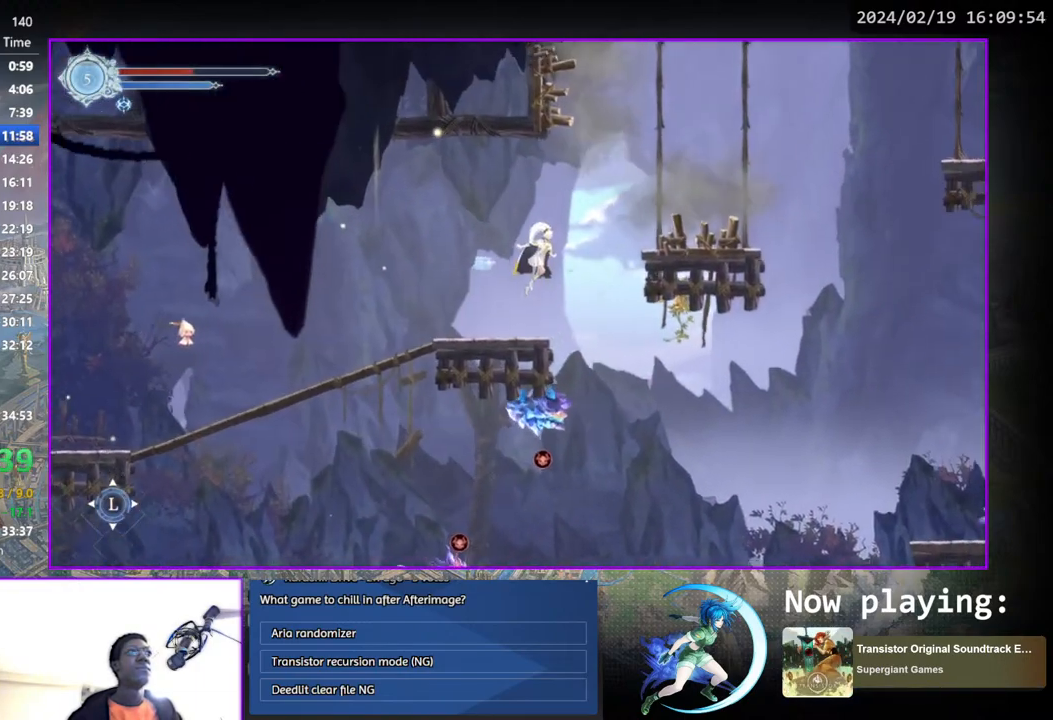
{"buttons": ["DPAD_RIGHT"], "left_stick": "center", "right_stick": "center", "events": [[183, "CROSS", "up"], [233, "SQUARE", "down"], [333, "SQUARE", "up"]]}
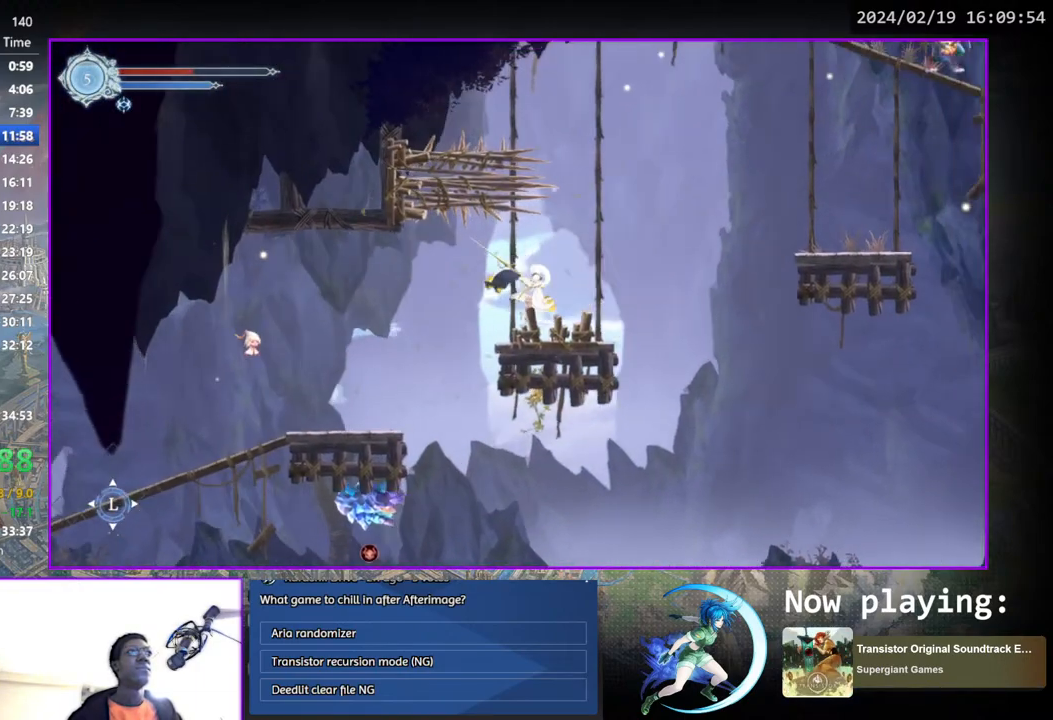
{"buttons": ["DPAD_RIGHT"], "left_stick": "center", "right_stick": "center", "events": [[100, "CROSS", "down"], [500, "CROSS", "up"]]}
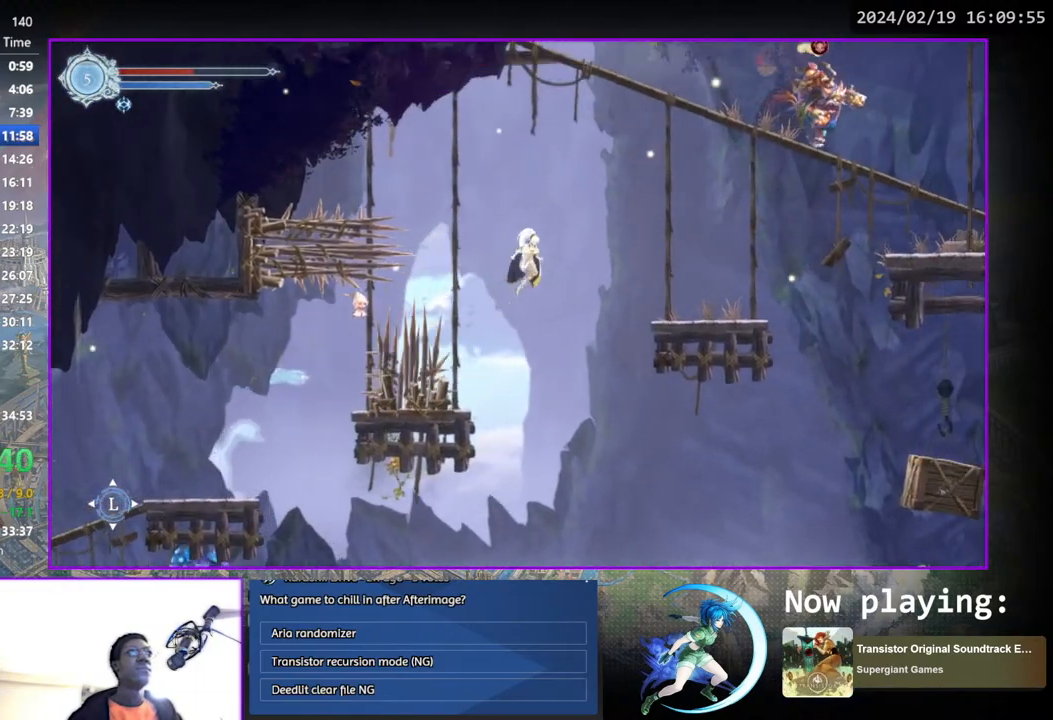
{"buttons": ["DPAD_RIGHT"], "left_stick": "center", "right_stick": "center", "events": [[317, "DPAD_RIGHT", "up"], [483, "DPAD_RIGHT", "down"]]}
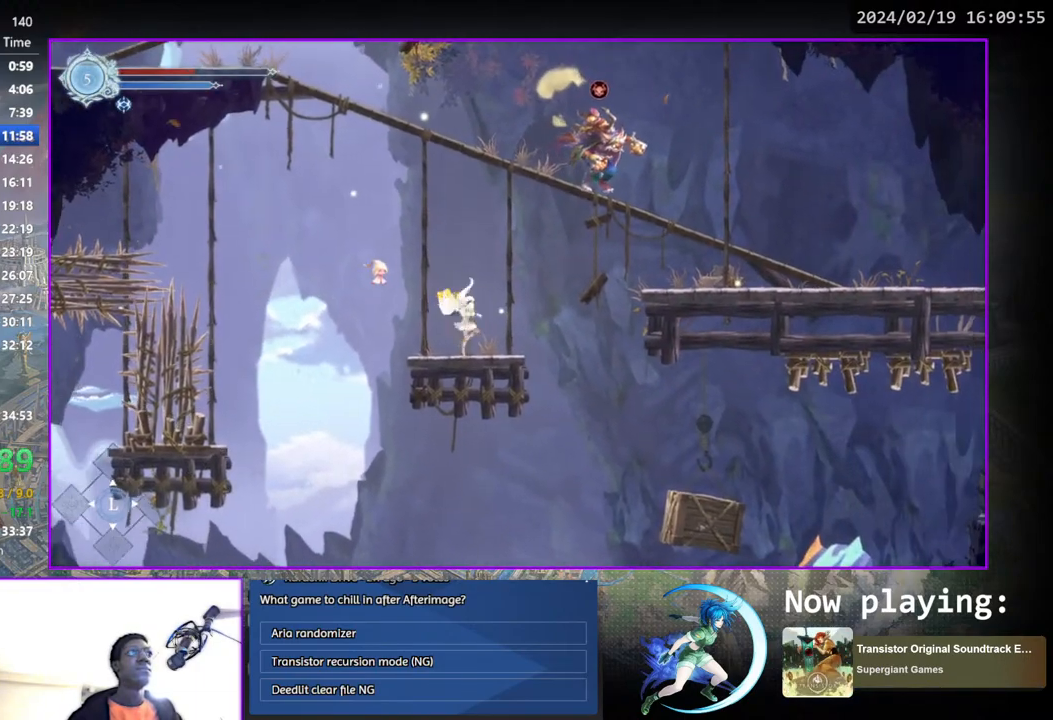
{"buttons": ["TRIANGLE", "DPAD_RIGHT"], "left_stick": "center", "right_stick": "center", "events": [[83, "CROSS", "down"], [367, "CROSS", "up"], [417, "TRIANGLE", "down"]]}
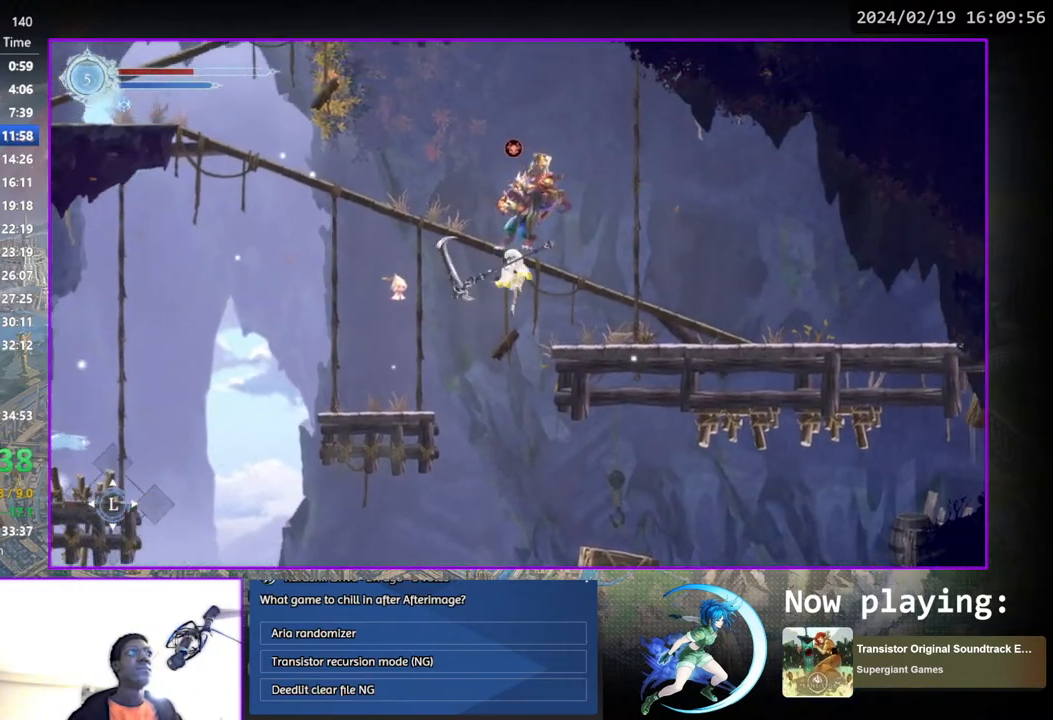
{"buttons": ["CROSS", "DPAD_LEFT"], "left_stick": "center", "right_stick": "center", "events": [[33, "TRIANGLE", "up"], [300, "DPAD_RIGHT", "up"], [400, "CROSS", "down"], [500, "DPAD_LEFT", "down"]]}
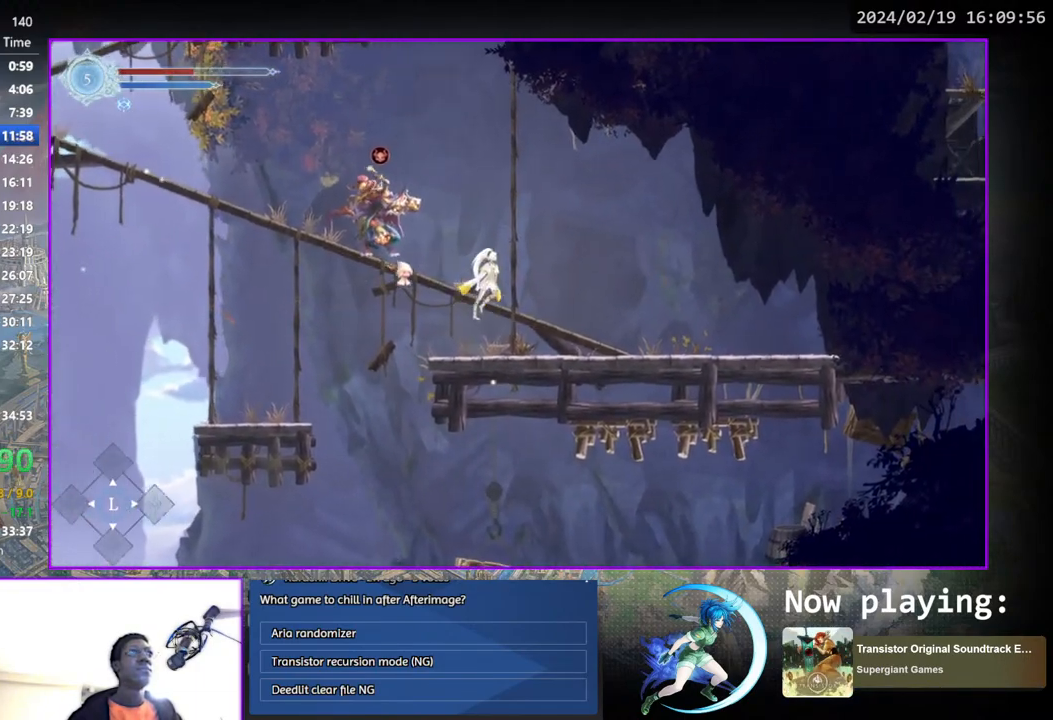
{"buttons": [], "left_stick": "center", "right_stick": "center", "events": [[117, "DPAD_LEFT", "up"], [150, "CROSS", "up"]]}
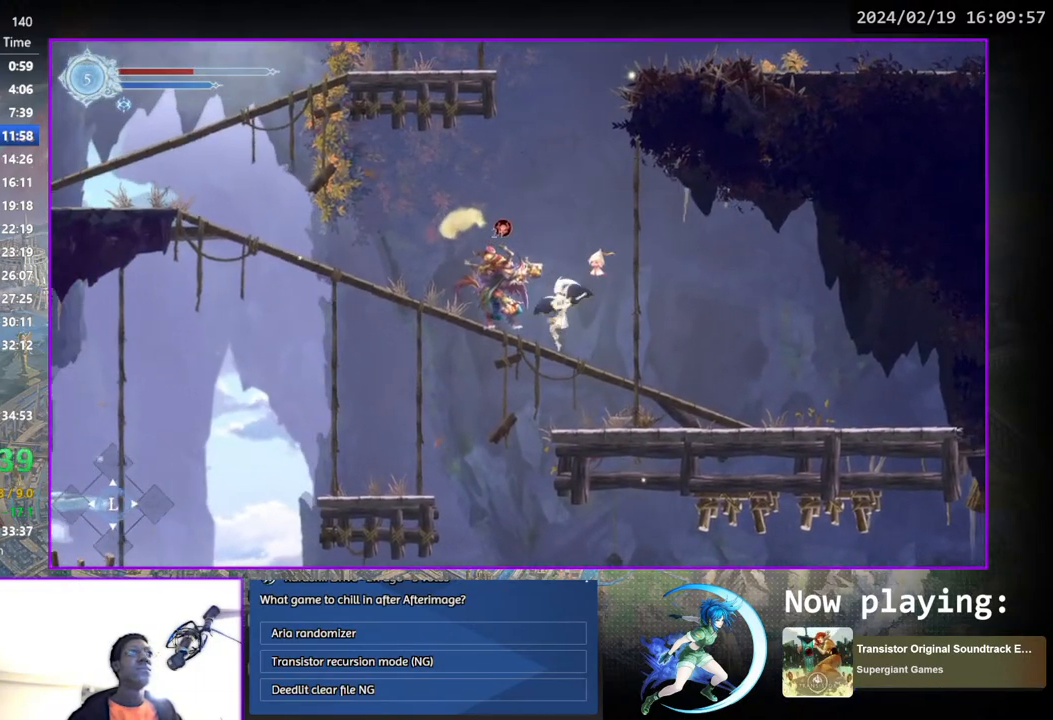
{"buttons": ["DPAD_LEFT"], "left_stick": "center", "right_stick": "center", "events": [[50, "CROSS", "down"], [283, "DPAD_LEFT", "down"], [417, "CROSS", "up"]]}
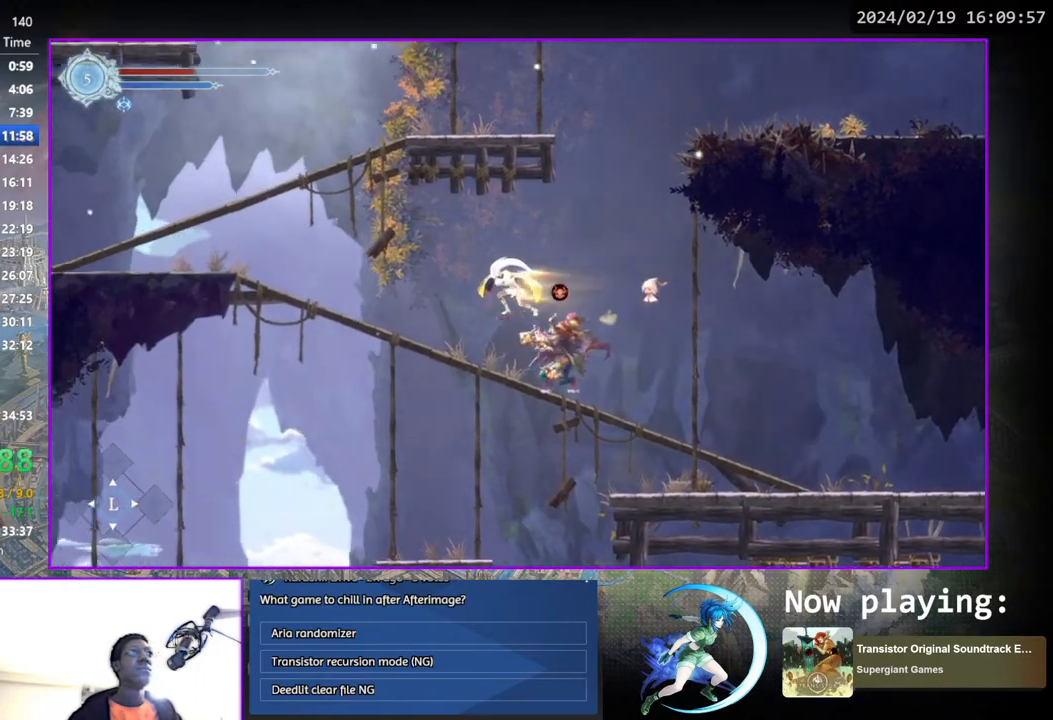
{"buttons": ["DPAD_LEFT"], "left_stick": "center", "right_stick": "center", "events": []}
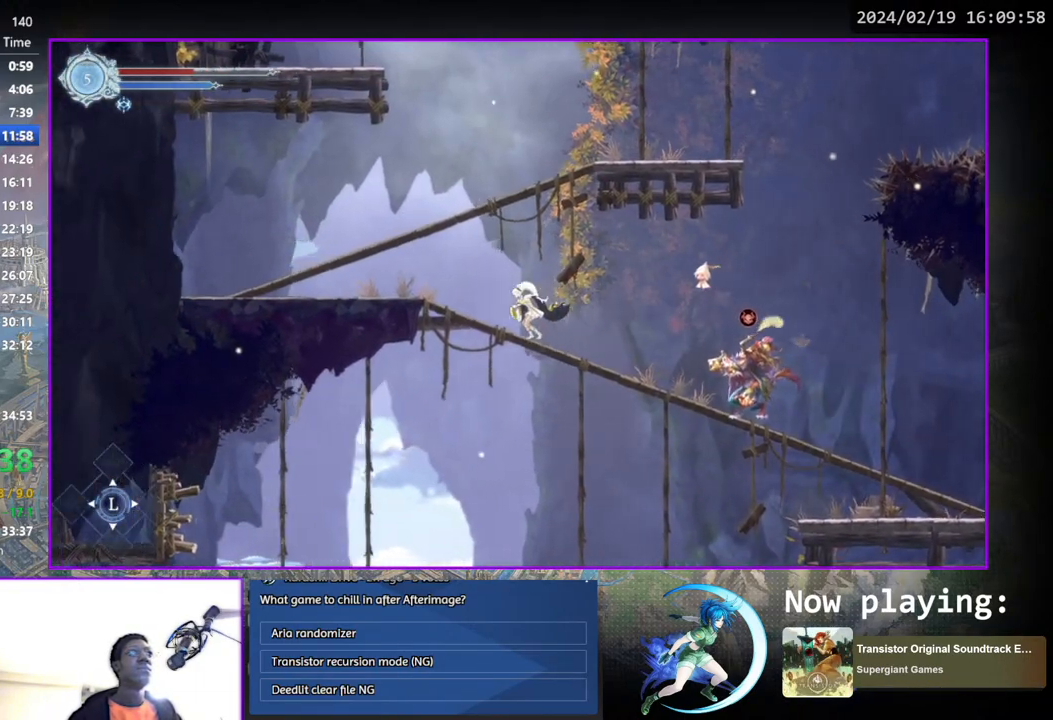
{"buttons": ["CROSS", "DPAD_LEFT"], "left_stick": "center", "right_stick": "center", "events": [[183, "CROSS", "down"]]}
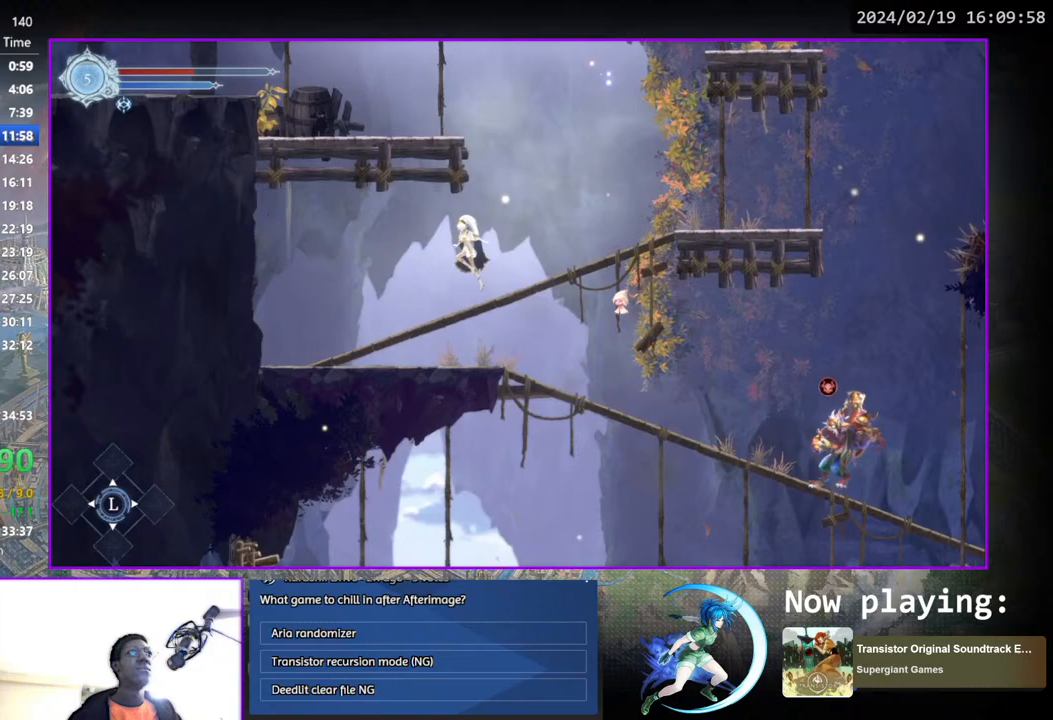
{"buttons": ["CROSS"], "left_stick": "center", "right_stick": "center", "events": [[33, "DPAD_LEFT", "up"], [67, "DPAD_RIGHT", "down"], [83, "CROSS", "up"], [500, "CROSS", "down"], [500, "DPAD_RIGHT", "up"]]}
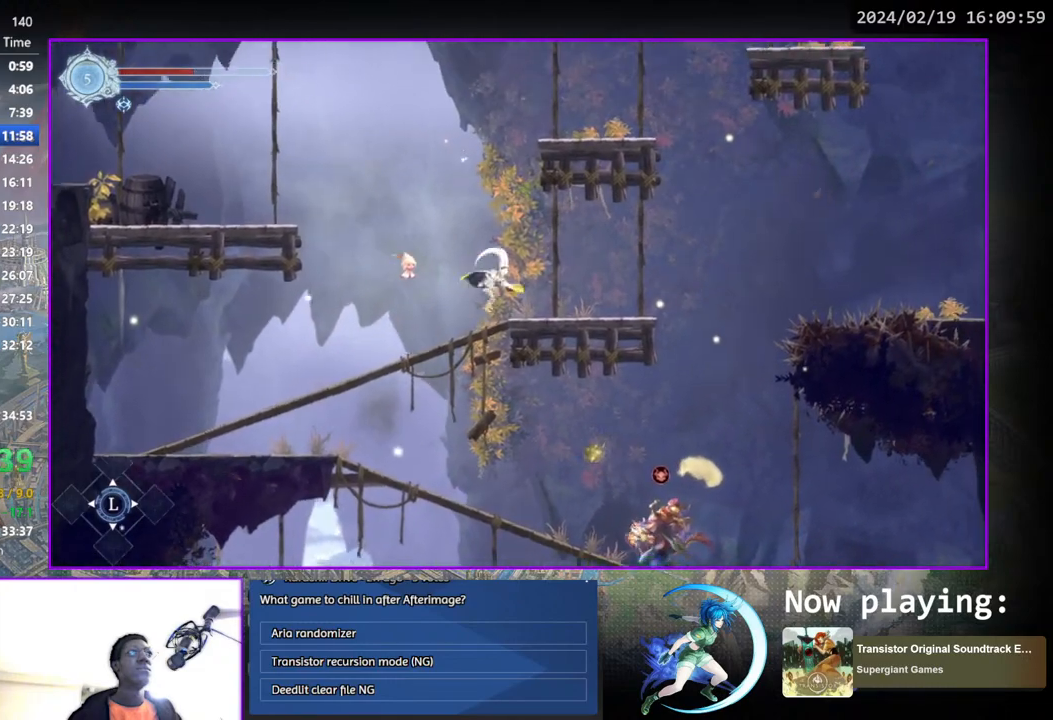
{"buttons": ["DPAD_LEFT"], "left_stick": "center", "right_stick": "center", "events": [[133, "DPAD_LEFT", "down"], [333, "CROSS", "up"]]}
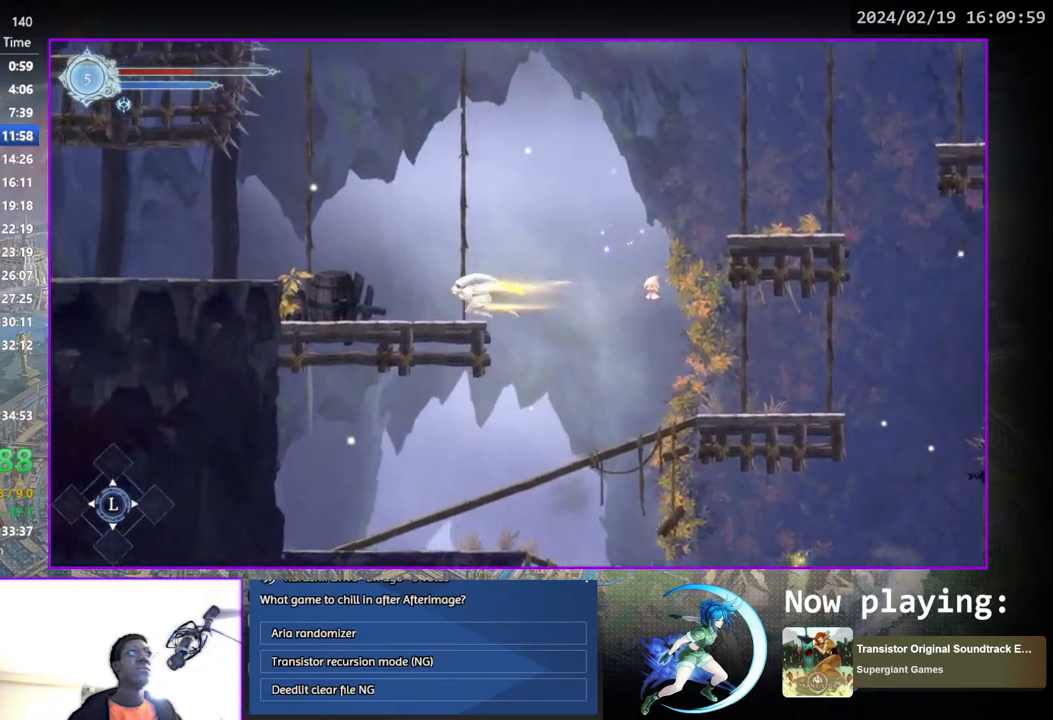
{"buttons": ["CROSS", "DPAD_RIGHT"], "left_stick": "center", "right_stick": "center", "events": [[150, "DPAD_LEFT", "up"], [233, "DPAD_RIGHT", "down"], [283, "CROSS", "down"]]}
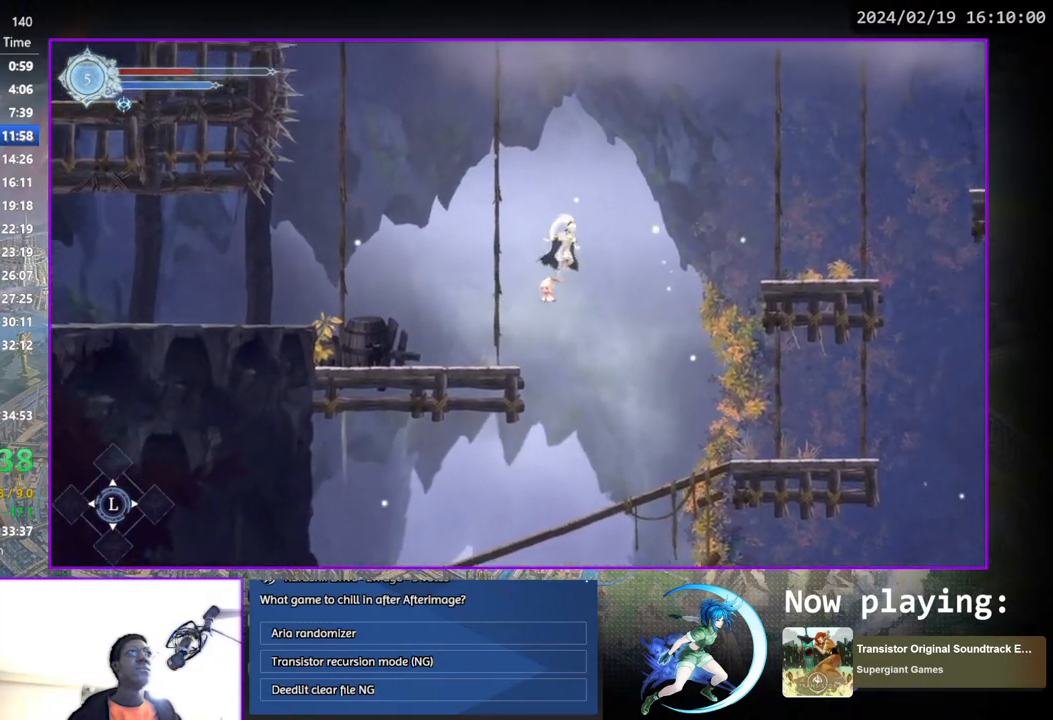
{"buttons": [], "left_stick": "center", "right_stick": "center", "events": [[83, "CROSS", "up"], [150, "SQUARE", "down"], [267, "SQUARE", "up"], [500, "DPAD_RIGHT", "up"]]}
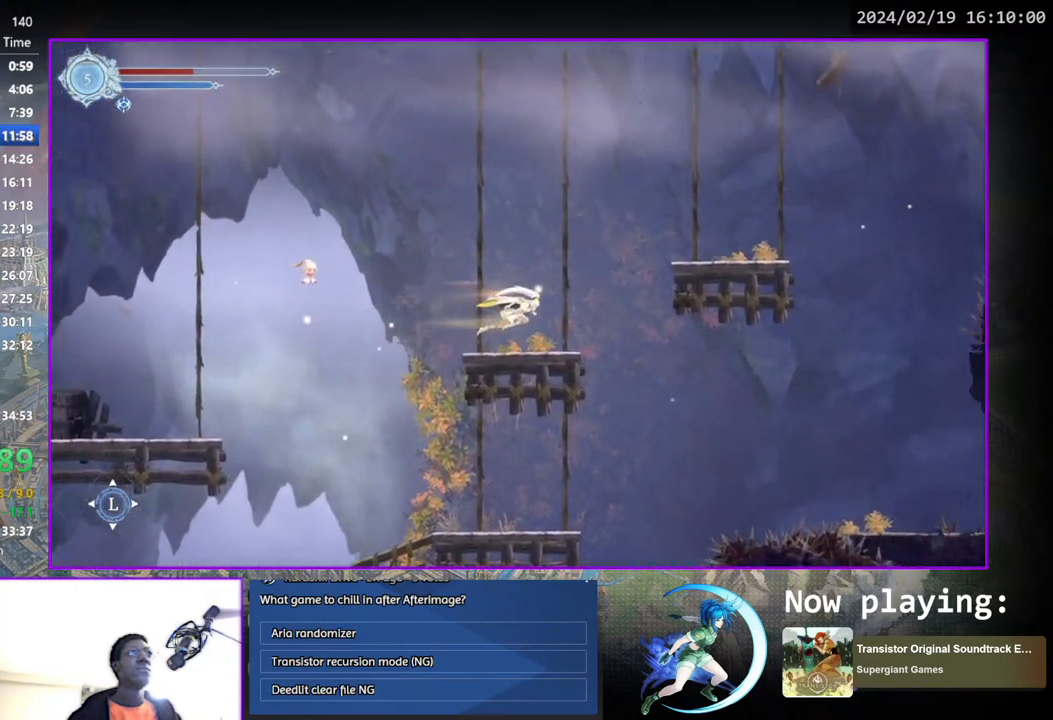
{"buttons": ["CROSS", "DPAD_RIGHT"], "left_stick": "center", "right_stick": "center", "events": [[133, "DPAD_RIGHT", "down"], [317, "CROSS", "down"]]}
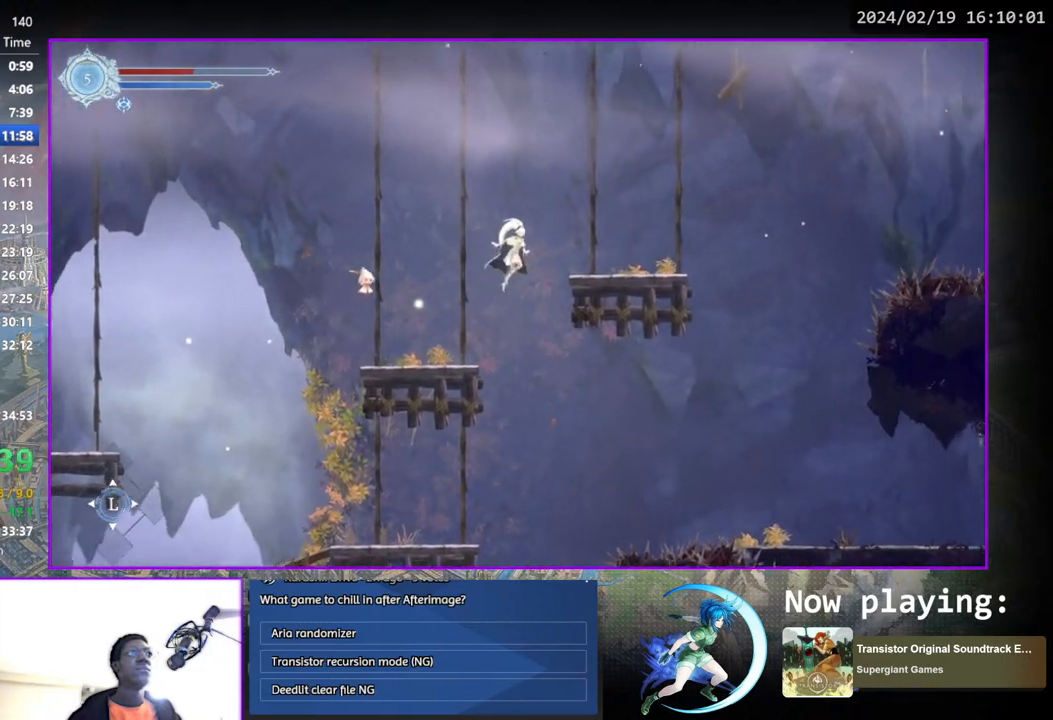
{"buttons": ["DPAD_RIGHT"], "left_stick": "center", "right_stick": "center", "events": [[183, "CROSS", "up"]]}
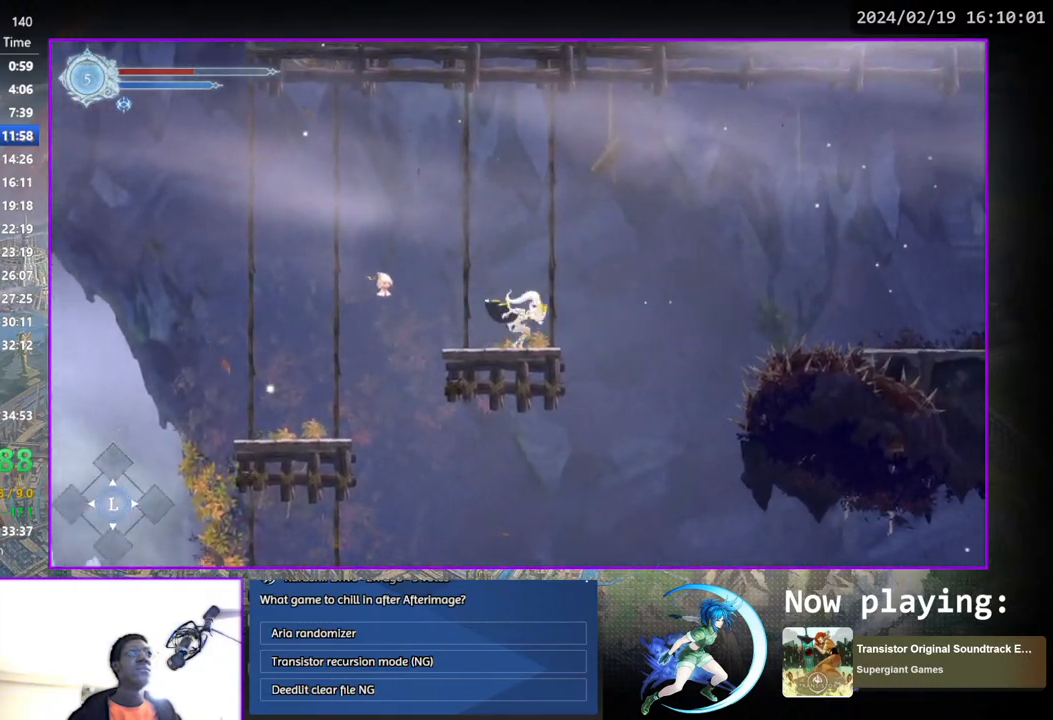
{"buttons": ["DPAD_RIGHT"], "left_stick": "center", "right_stick": "center", "events": [[83, "CROSS", "down"], [367, "CROSS", "up"]]}
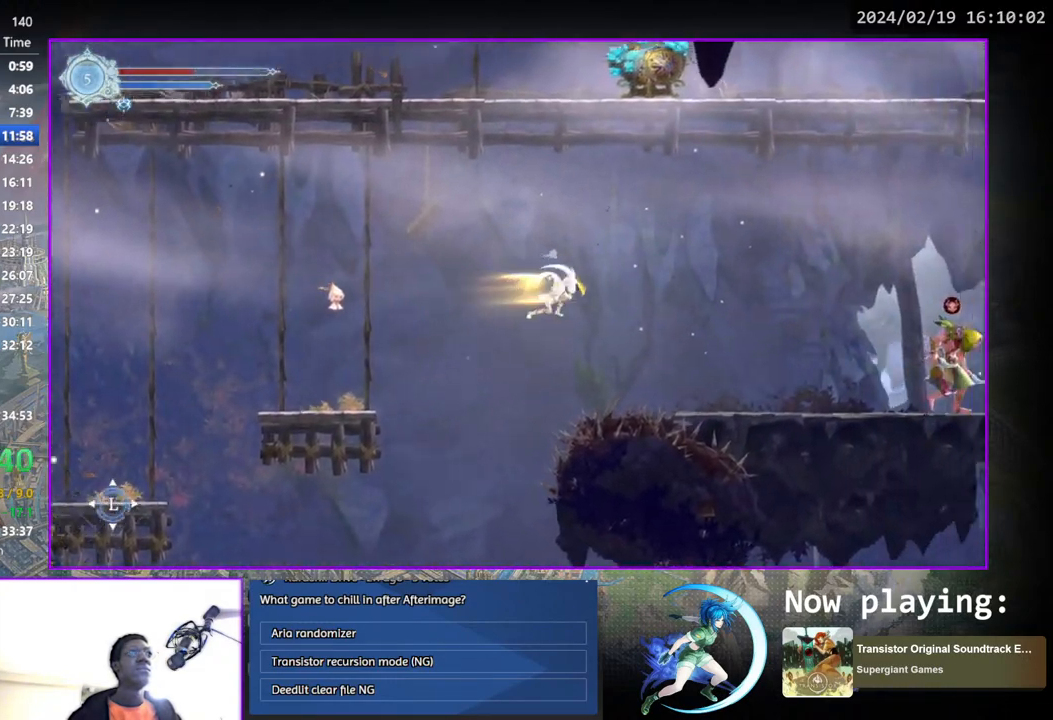
{"buttons": ["DPAD_RIGHT"], "left_stick": "center", "right_stick": "center", "events": []}
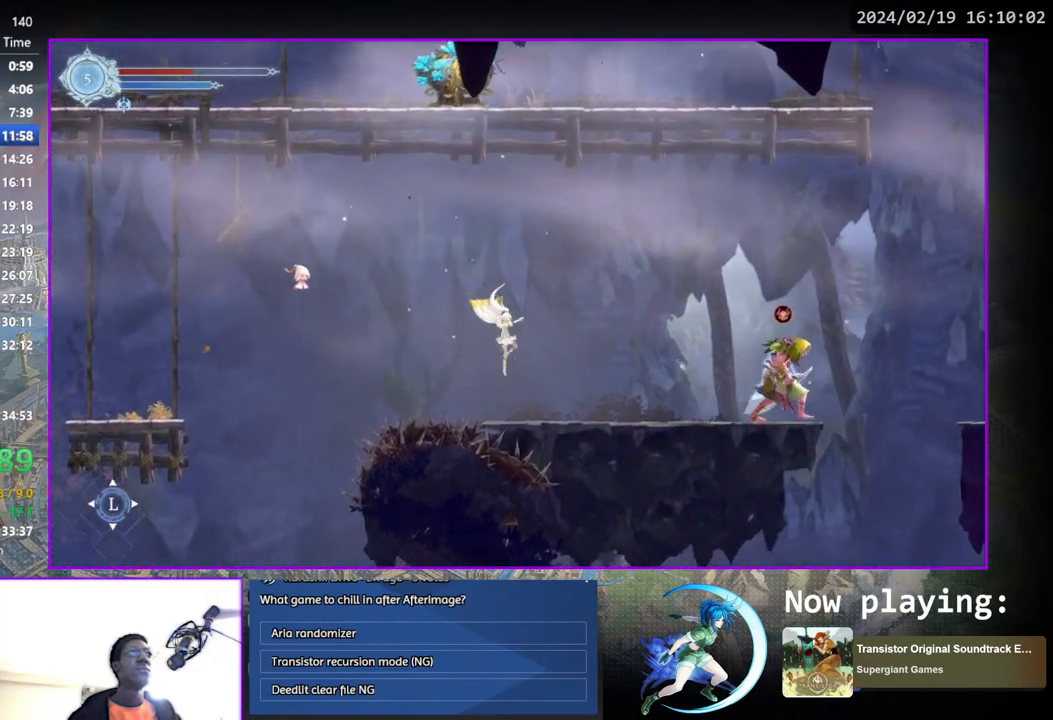
{"buttons": ["DPAD_RIGHT"], "left_stick": "center", "right_stick": "center", "events": []}
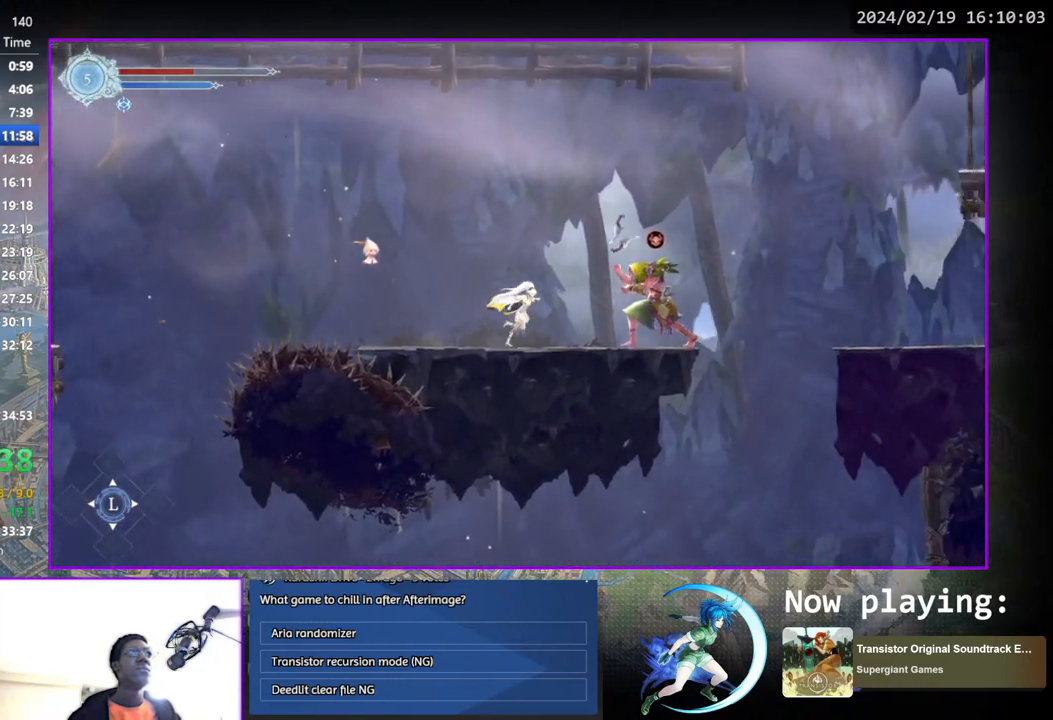
{"buttons": ["CROSS", "DPAD_RIGHT"], "left_stick": "center", "right_stick": "center", "events": [[17, "TRIANGLE", "down"], [50, "DPAD_RIGHT", "up"], [117, "TRIANGLE", "up"], [167, "DPAD_RIGHT", "down"], [200, "CROSS", "down"]]}
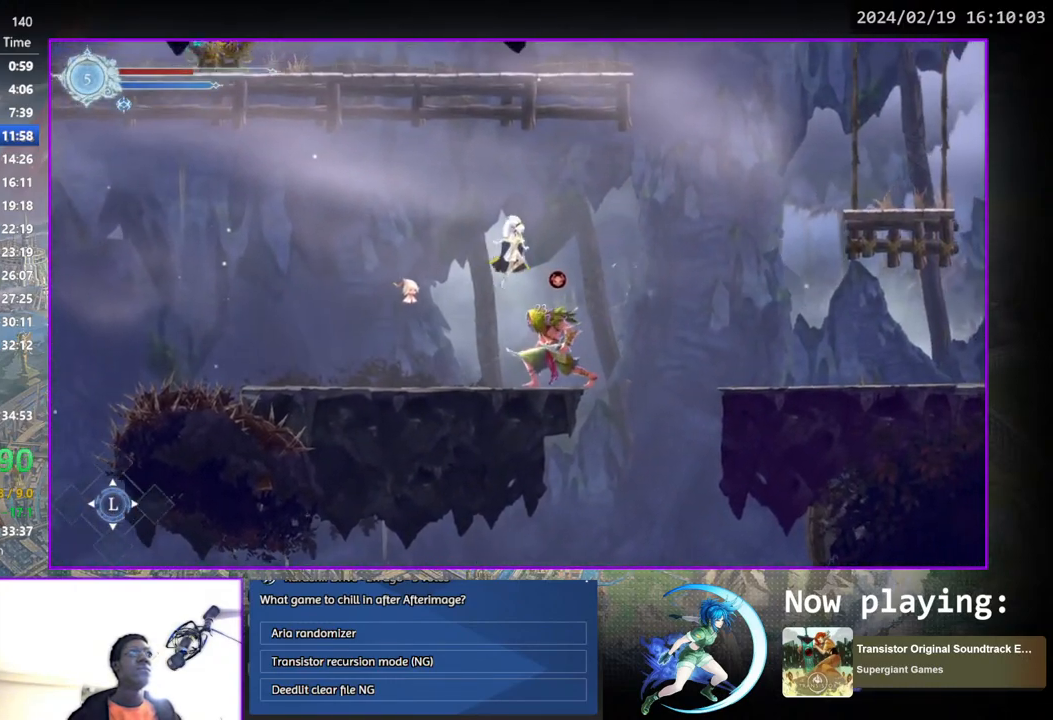
{"buttons": ["DPAD_RIGHT"], "left_stick": "center", "right_stick": "center", "events": [[33, "CROSS", "up"]]}
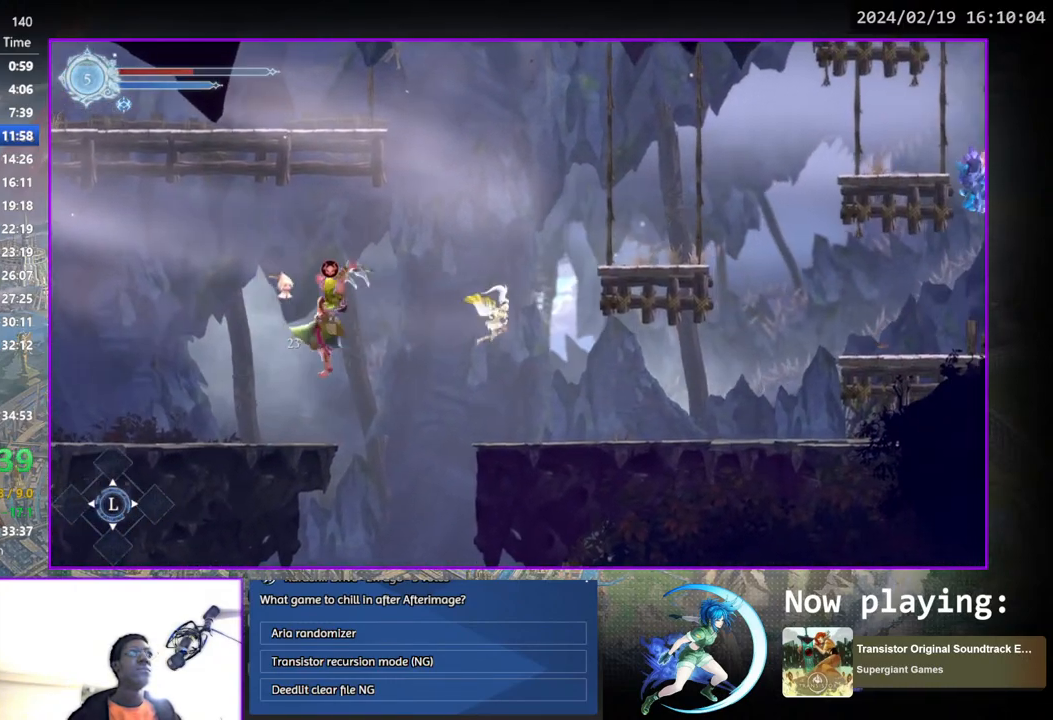
{"buttons": ["DPAD_RIGHT"], "left_stick": "center", "right_stick": "center", "events": []}
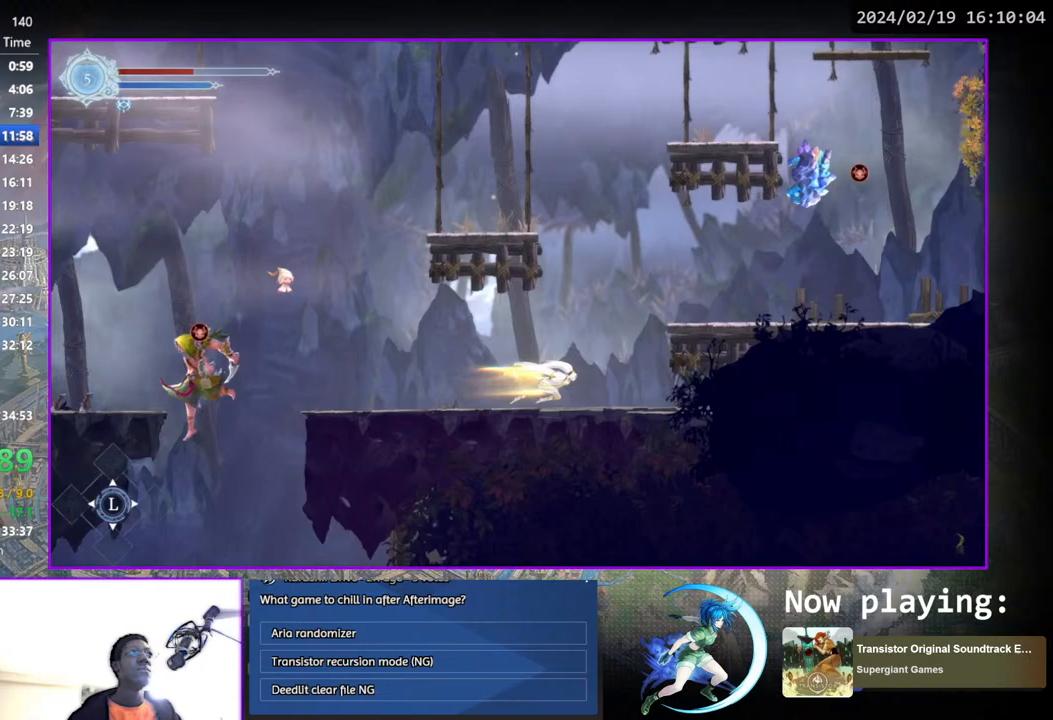
{"buttons": ["DPAD_RIGHT"], "left_stick": "center", "right_stick": "center", "events": [[50, "DPAD_RIGHT", "up"], [133, "CROSS", "down"], [250, "DPAD_RIGHT", "down"], [483, "CROSS", "up"]]}
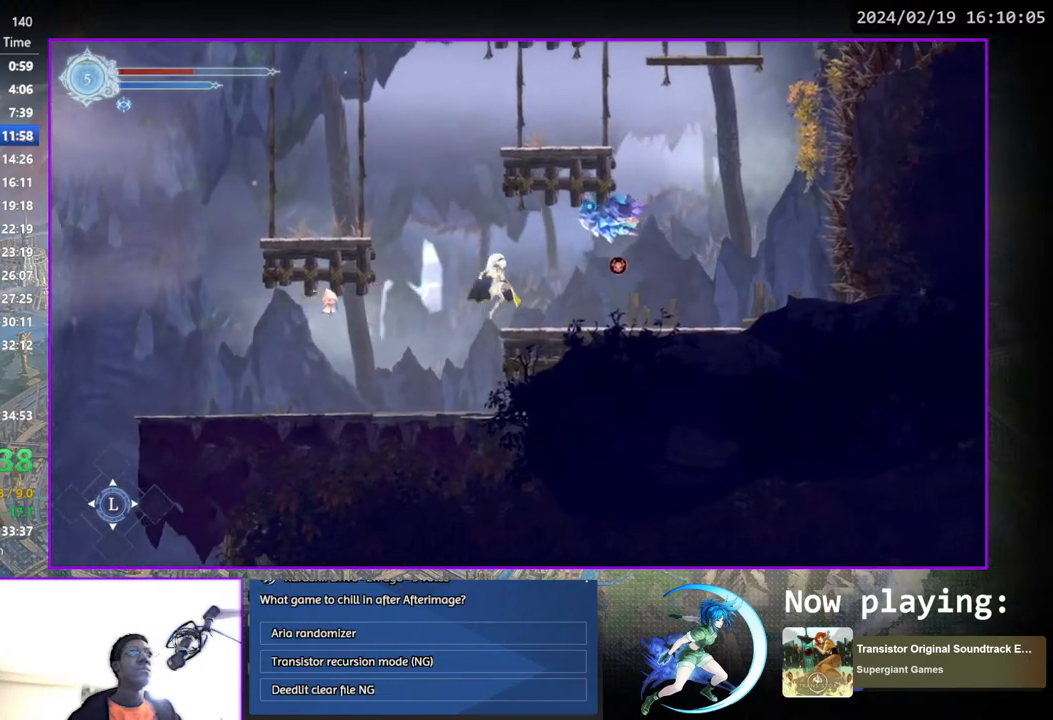
{"buttons": ["CROSS", "DPAD_LEFT"], "left_stick": "center", "right_stick": "center", "events": [[83, "DPAD_RIGHT", "up"], [300, "DPAD_LEFT", "down"], [367, "CROSS", "down"]]}
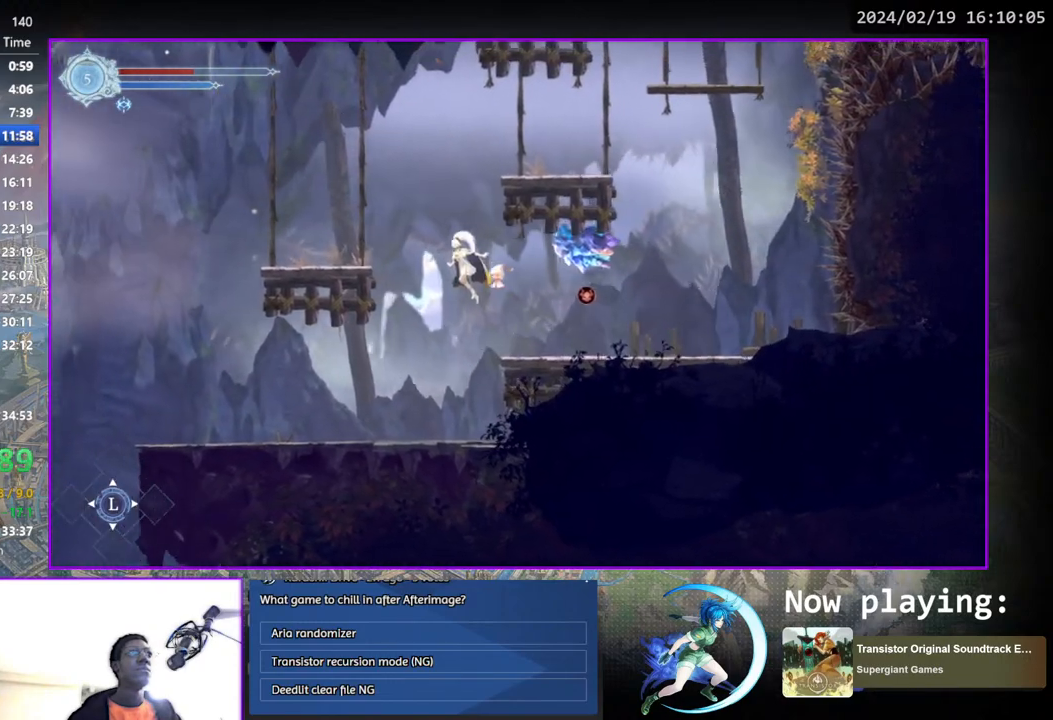
{"buttons": [], "left_stick": "center", "right_stick": "center", "events": [[133, "CROSS", "up"], [200, "SQUARE", "down"], [317, "SQUARE", "up"], [433, "DPAD_LEFT", "up"]]}
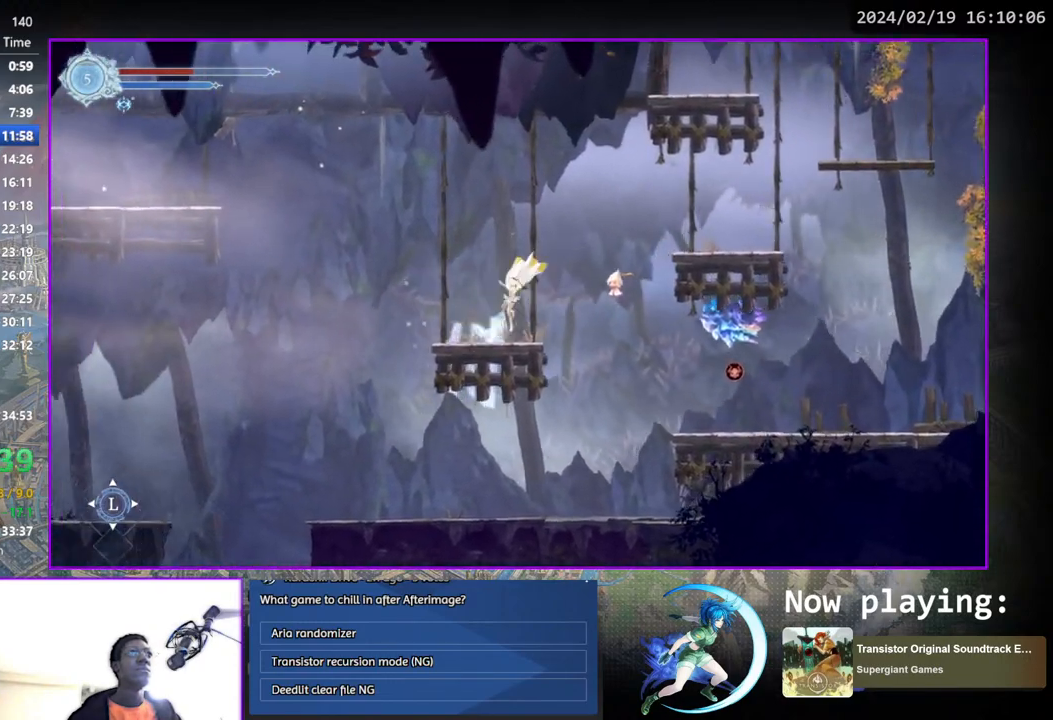
{"buttons": ["DPAD_RIGHT"], "left_stick": "center", "right_stick": "center", "events": [[17, "DPAD_RIGHT", "down"], [100, "CROSS", "down"], [483, "CROSS", "up"]]}
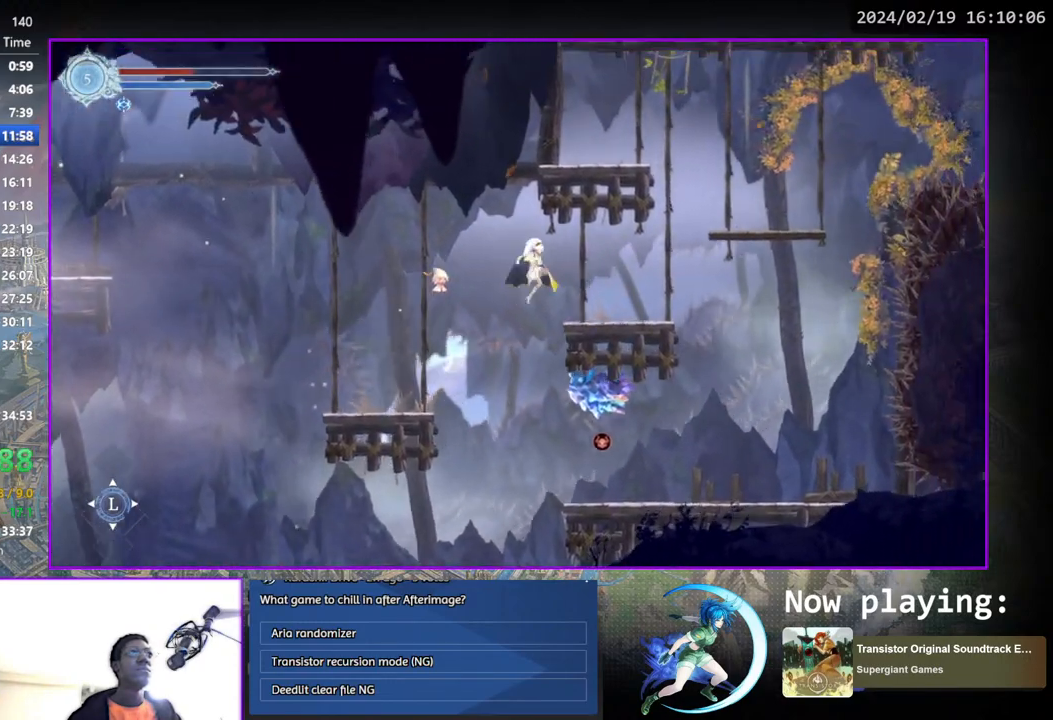
{"buttons": ["DPAD_LEFT"], "left_stick": "center", "right_stick": "center", "events": [[283, "DPAD_RIGHT", "up"], [383, "DPAD_LEFT", "down"]]}
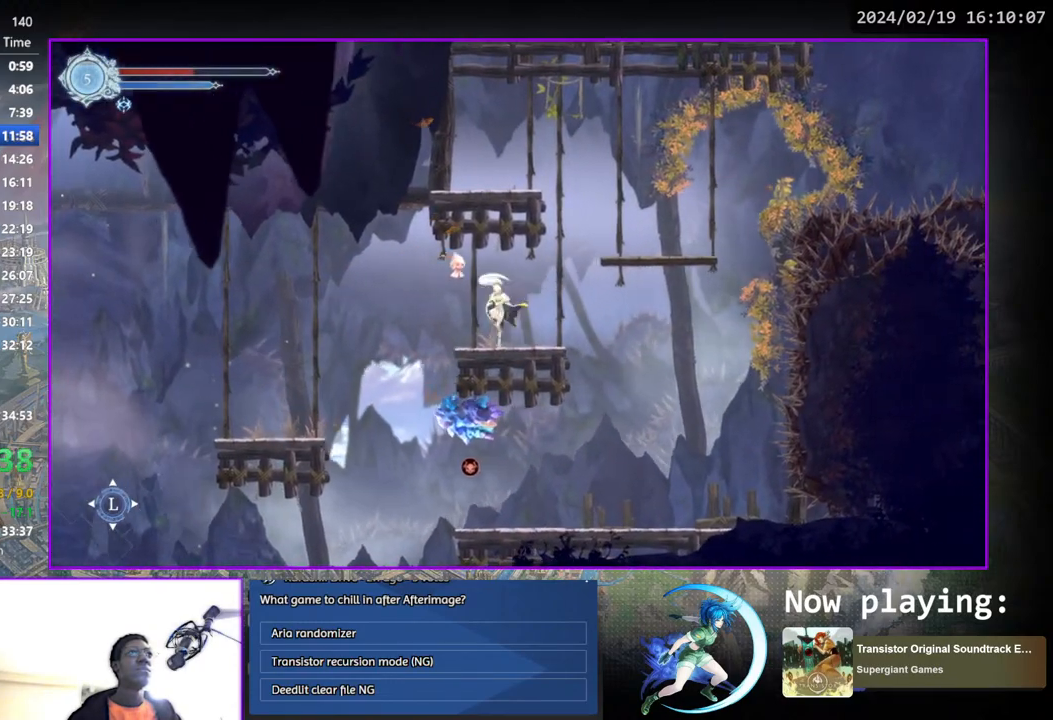
{"buttons": ["TRIANGLE", "DPAD_LEFT"], "left_stick": "center", "right_stick": "center", "events": [[200, "CROSS", "down"], [450, "CROSS", "up"], [500, "TRIANGLE", "down"]]}
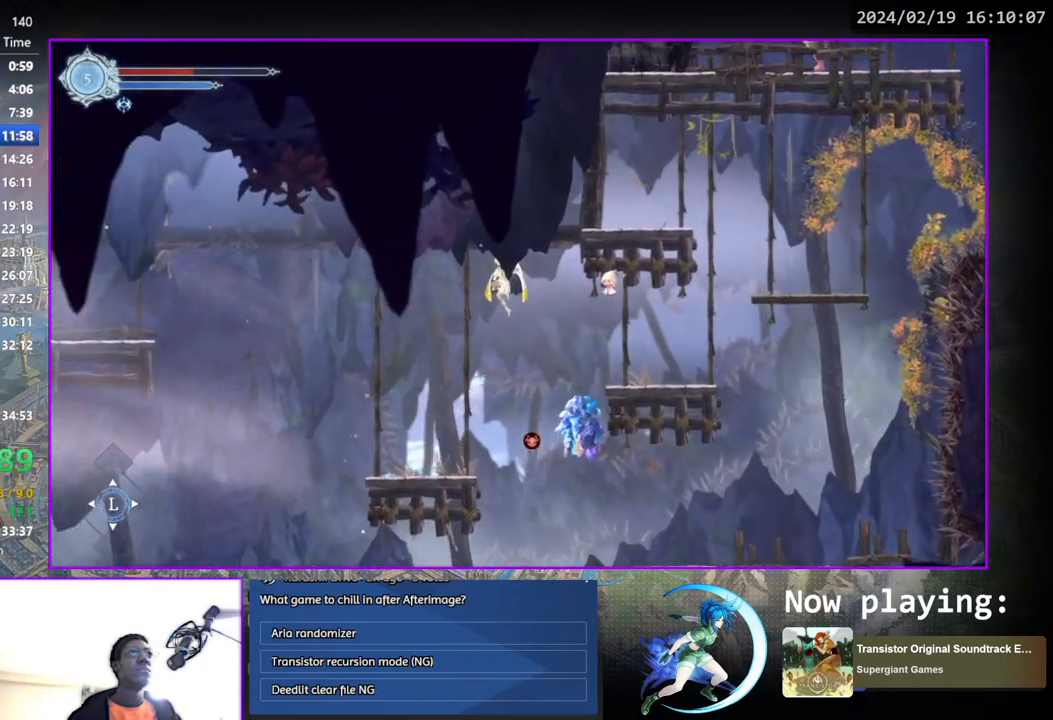
{"buttons": ["DPAD_LEFT"], "left_stick": "center", "right_stick": "center", "events": [[250, "TRIANGLE", "up"]]}
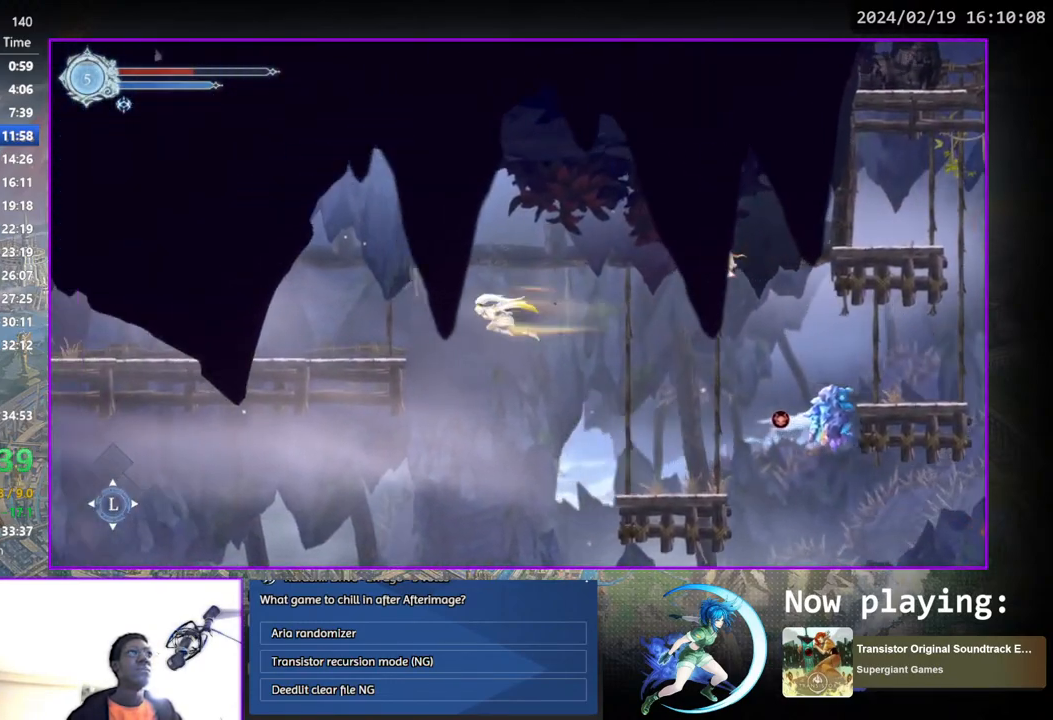
{"buttons": ["DPAD_LEFT"], "left_stick": "center", "right_stick": "center", "events": [[167, "TRIANGLE", "down"], [367, "TRIANGLE", "up"]]}